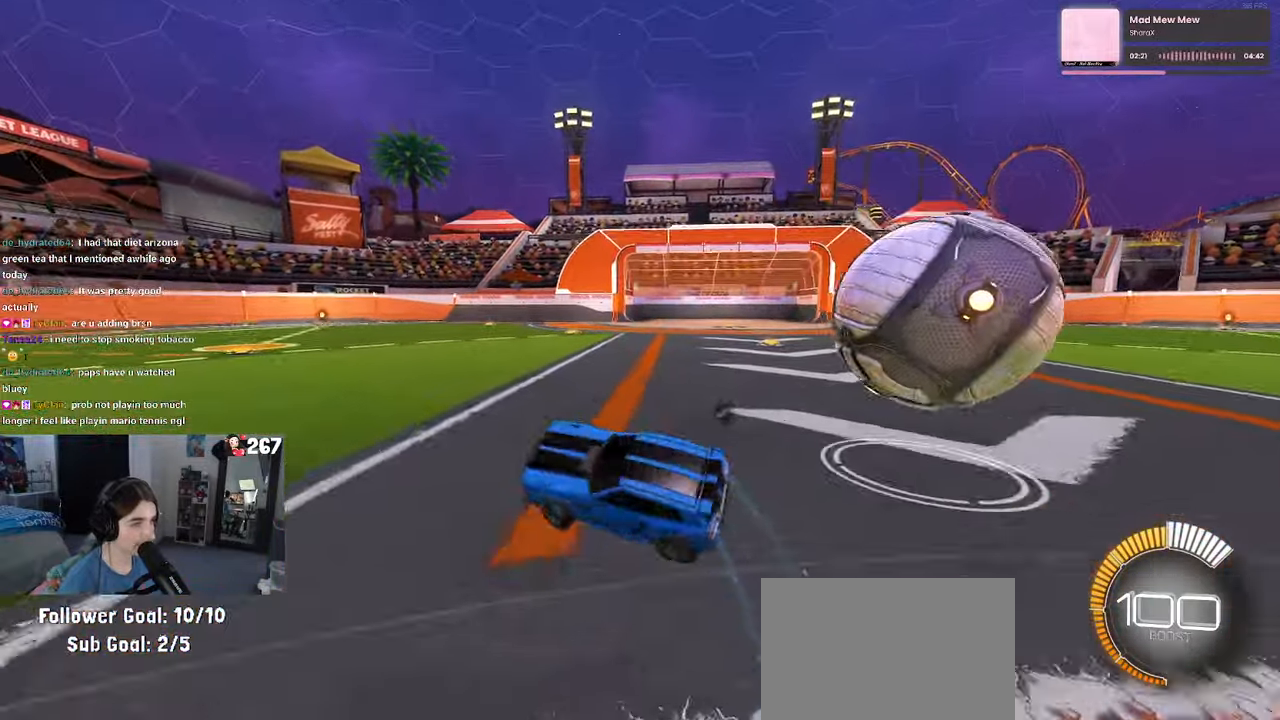
Gameplay with a controller (PlayStation layout); each line is a JSON object with the inputs held at the frame after it. "events" lists button and stick changes between this image and that frame as [ms after this image, input, new state], when the widget could be followed in between. Not read: R2.
{"buttons": [], "left_stick": "right", "right_stick": "center", "events": [[100, "TRIANGLE", "down"], [216, "TRIANGLE", "up"]]}
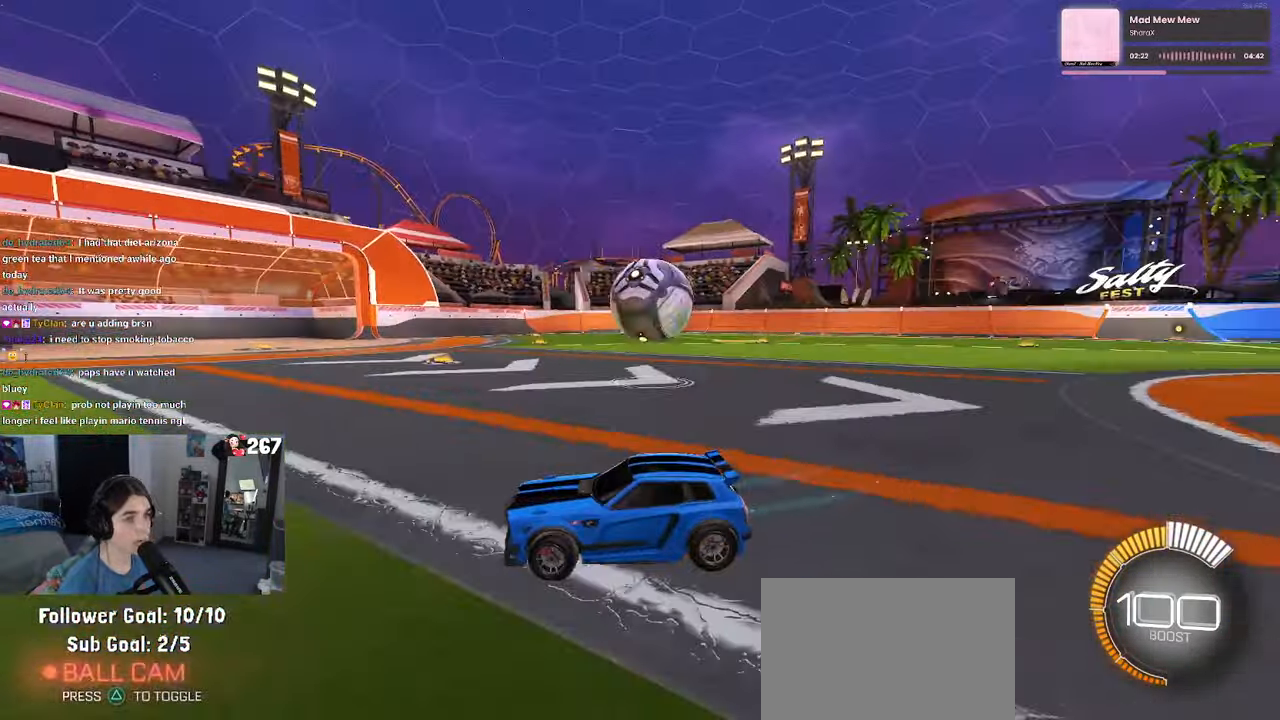
{"buttons": ["R1"], "left_stick": "center", "right_stick": "center", "events": [[216, "R1", "down"], [450, "left_stick", "center"]]}
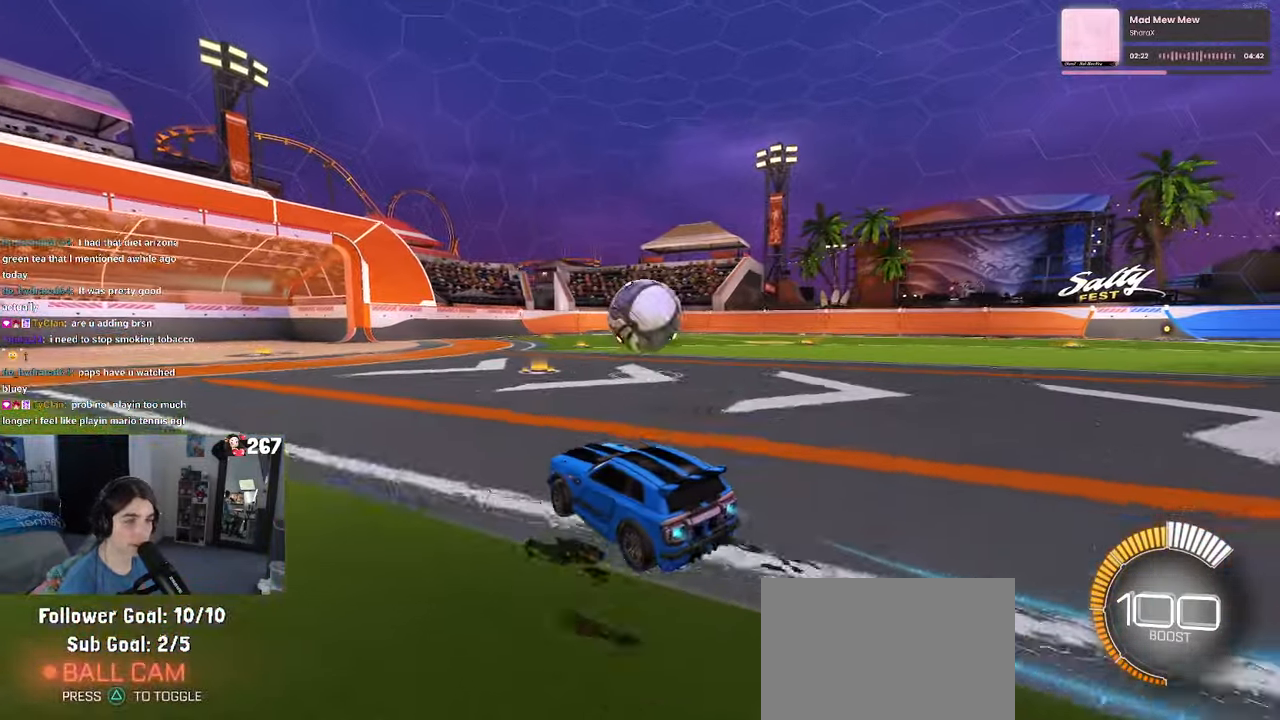
{"buttons": ["R1"], "left_stick": "up-left", "right_stick": "center", "events": [[66, "left_stick", "down-right"], [300, "CROSS", "down"], [366, "left_stick", "center"], [416, "CROSS", "up"], [416, "left_stick", "up-left"]]}
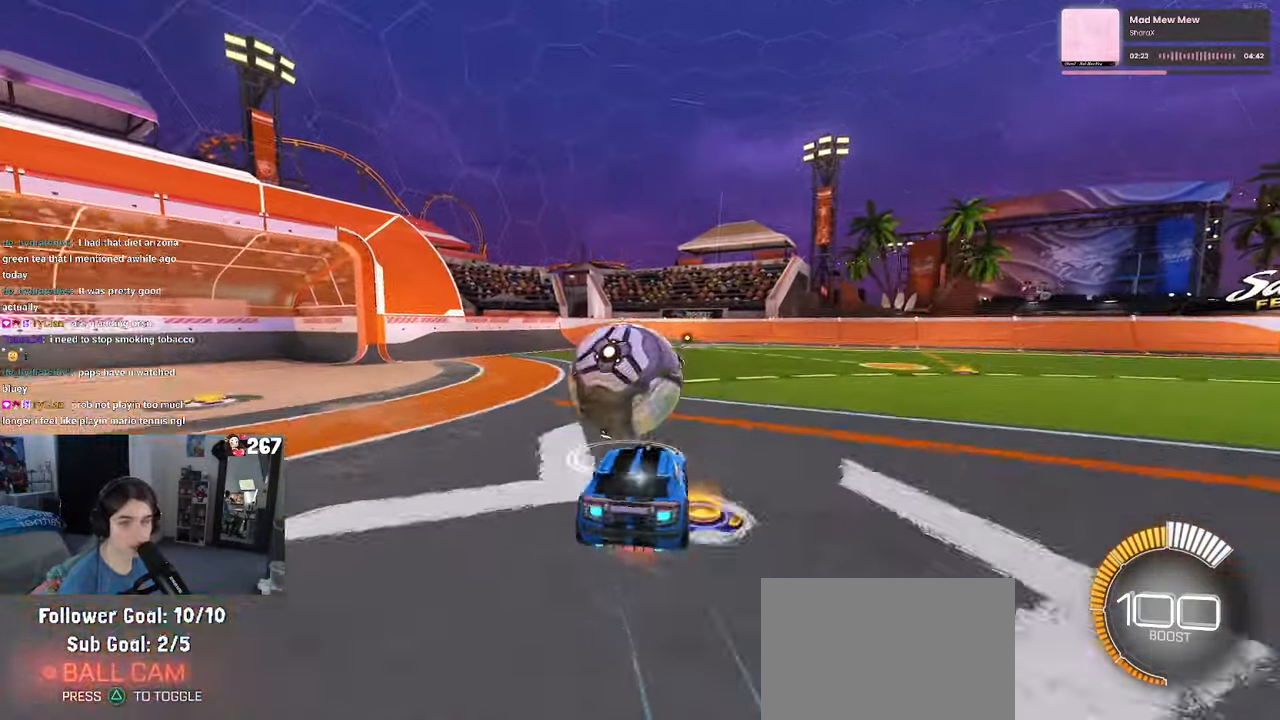
{"buttons": ["SQUARE"], "left_stick": "down-left", "right_stick": "center", "events": [[16, "CROSS", "down"], [83, "left_stick", "down"], [133, "CROSS", "up"], [300, "R1", "up"], [300, "SQUARE", "down"], [300, "left_stick", "down-left"]]}
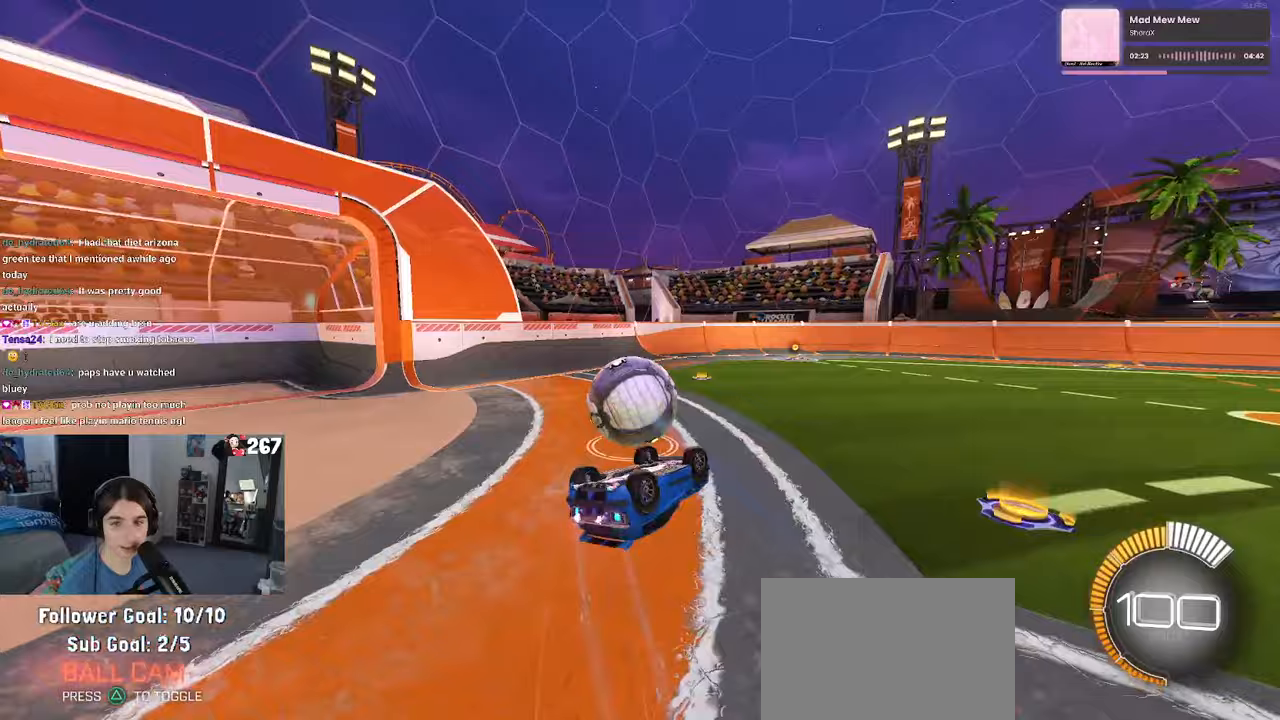
{"buttons": [], "left_stick": "center", "right_stick": "center", "events": [[267, "SQUARE", "up"], [317, "left_stick", "center"]]}
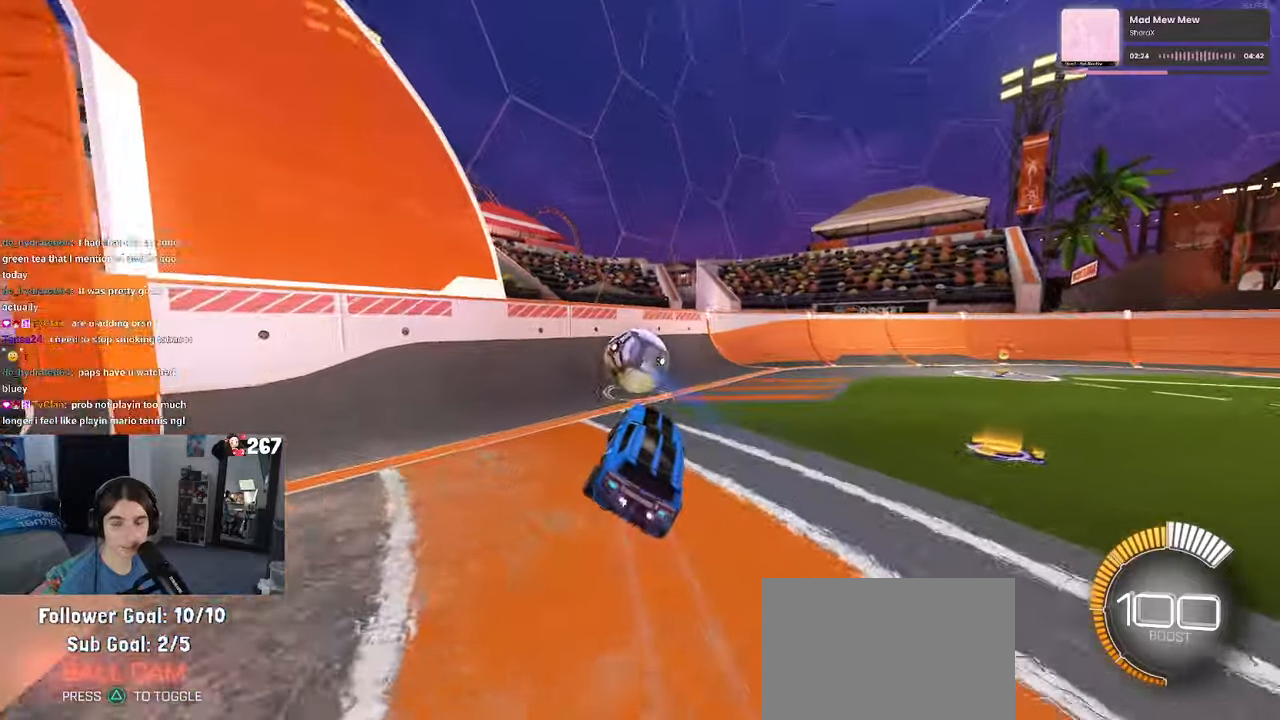
{"buttons": [], "left_stick": "center", "right_stick": "center", "events": [[167, "left_stick", "left"], [400, "left_stick", "center"]]}
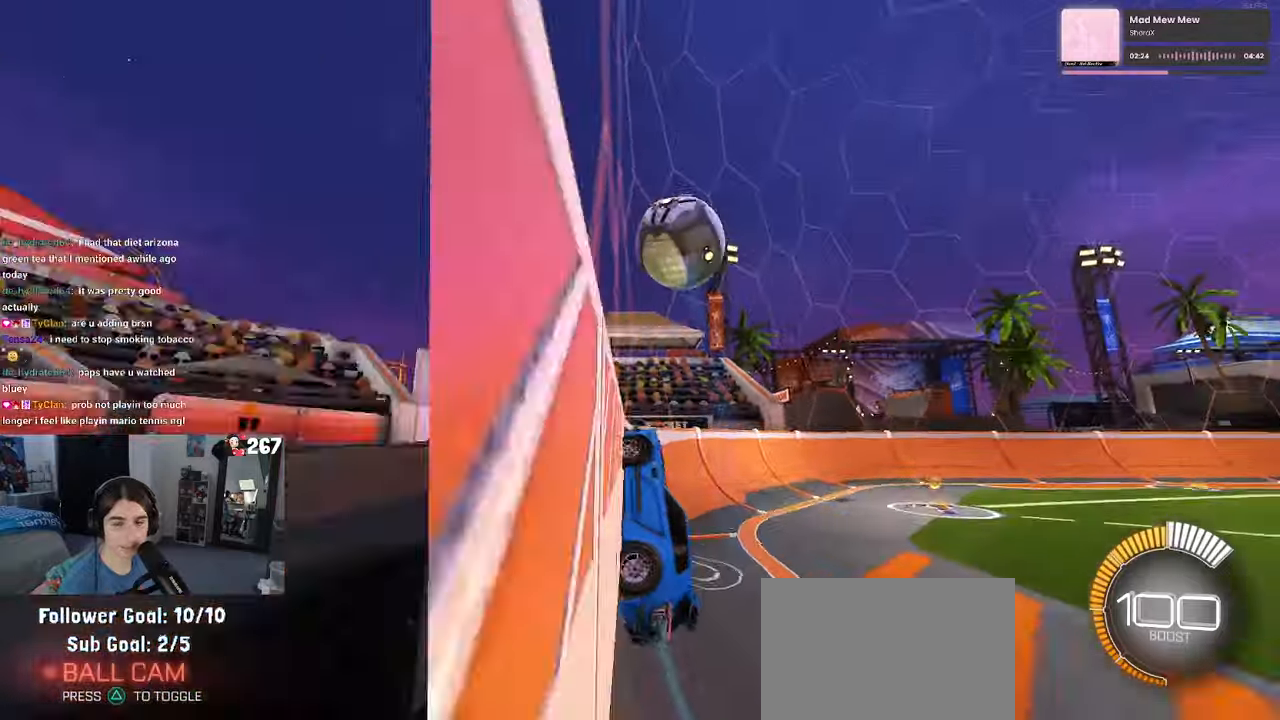
{"buttons": ["R1"], "left_stick": "right", "right_stick": "center", "events": [[267, "left_stick", "right"], [483, "R1", "down"]]}
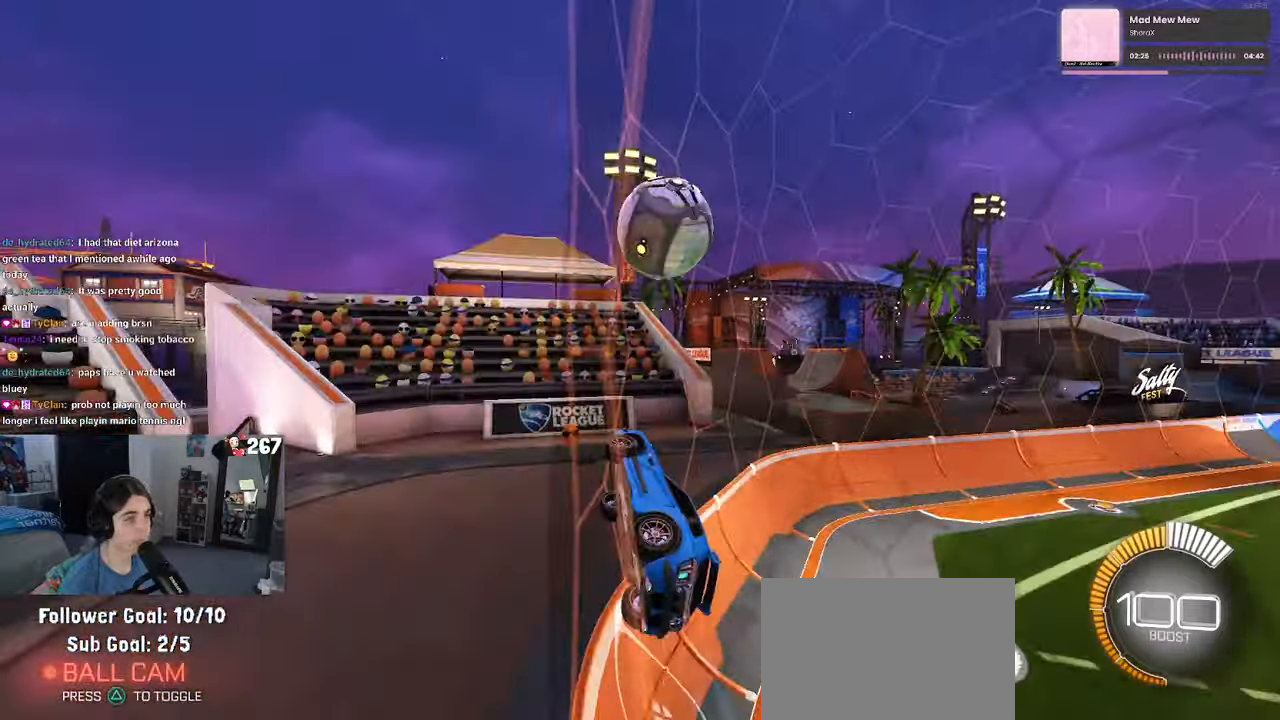
{"buttons": [], "left_stick": "center", "right_stick": "center", "events": [[33, "left_stick", "center"], [200, "R1", "up"], [267, "left_stick", "down-left"], [400, "left_stick", "center"]]}
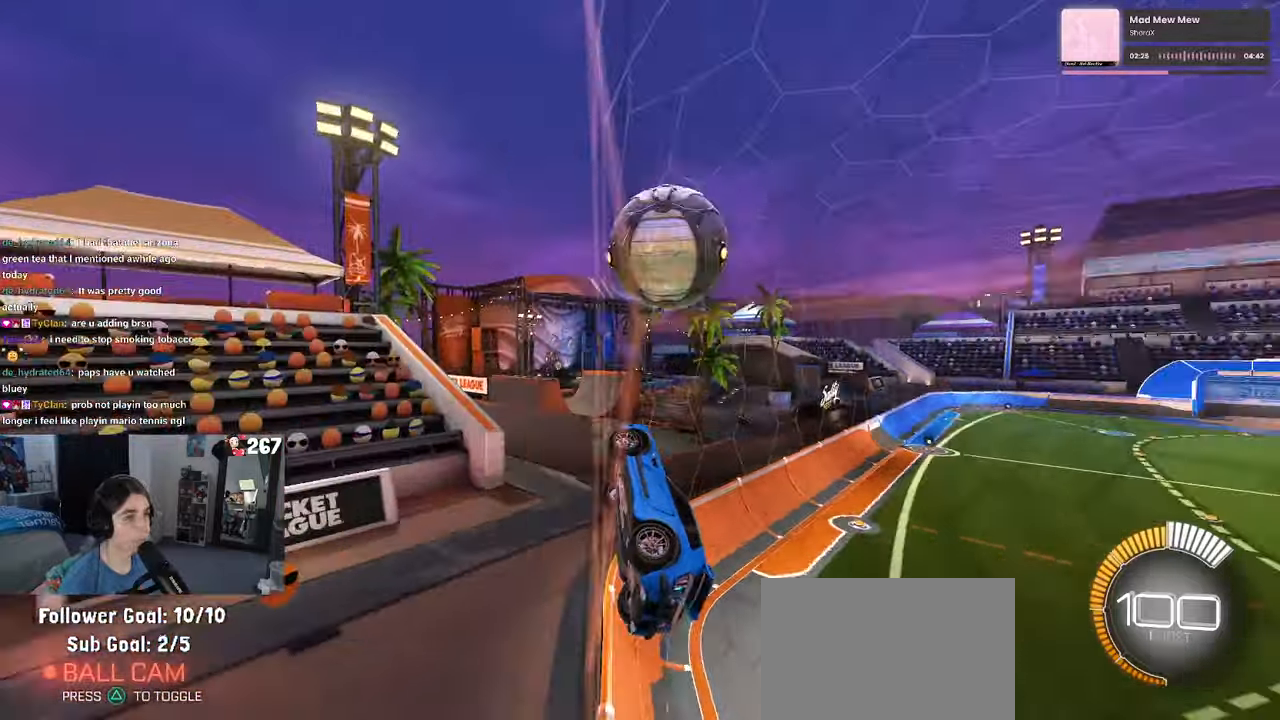
{"buttons": [], "left_stick": "center", "right_stick": "center", "events": [[167, "left_stick", "right"], [467, "left_stick", "center"]]}
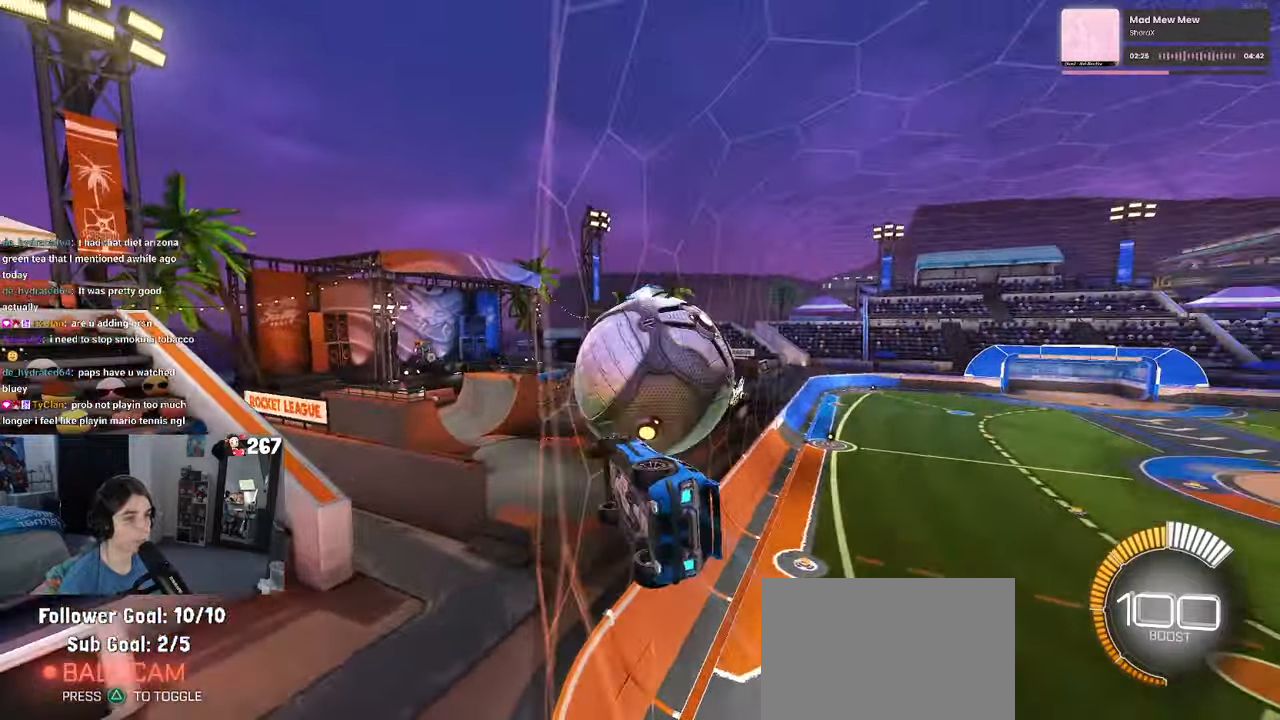
{"buttons": ["R1"], "left_stick": "up-left", "right_stick": "center", "events": [[17, "left_stick", "down-right"], [67, "CROSS", "down"], [67, "L1", "down"], [267, "CROSS", "up"], [367, "R1", "down"], [417, "L1", "up"], [500, "left_stick", "up-left"]]}
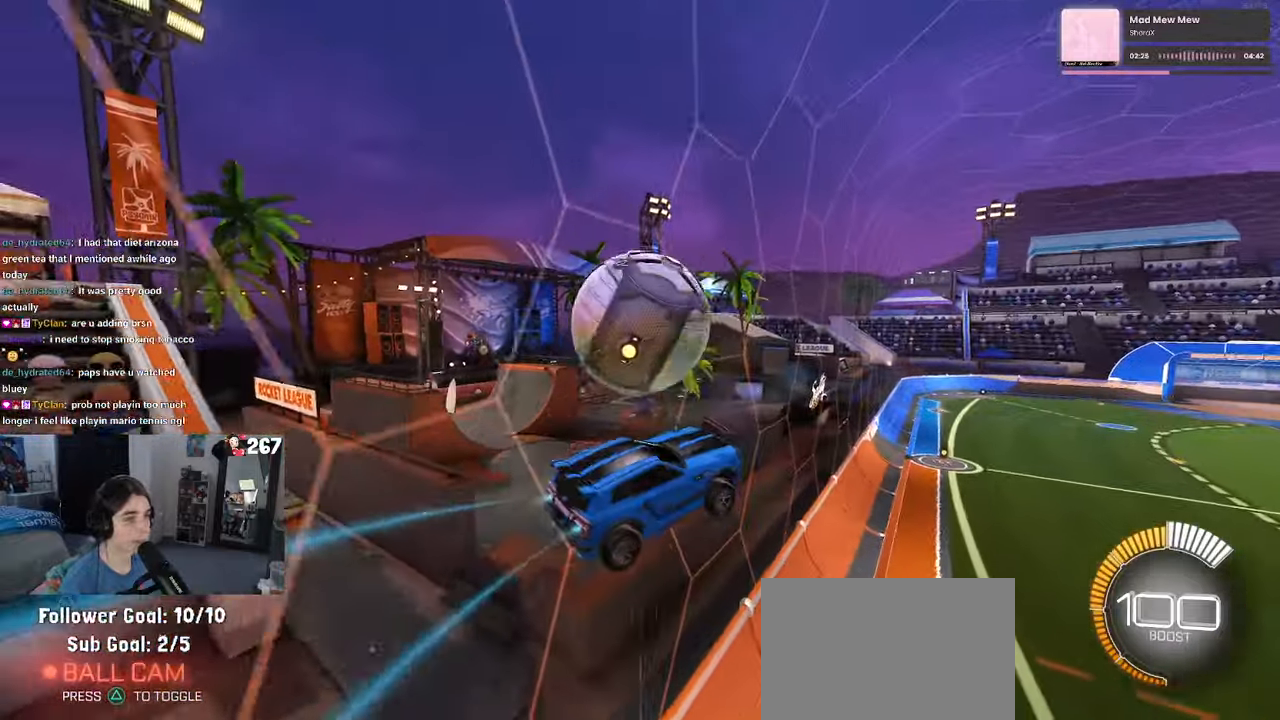
{"buttons": ["R1"], "left_stick": "down-right", "right_stick": "center", "events": [[67, "CROSS", "down"], [133, "left_stick", "down"], [183, "CROSS", "up"], [350, "left_stick", "down-right"]]}
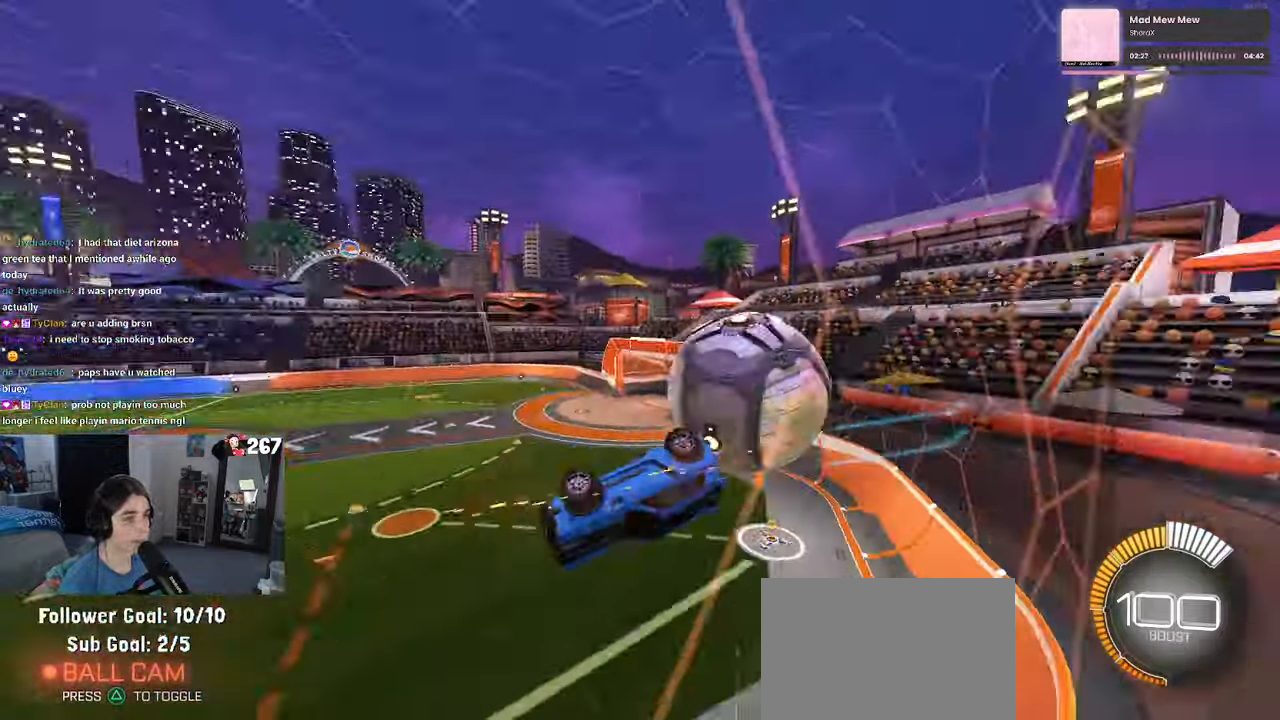
{"buttons": [], "left_stick": "center", "right_stick": "center", "events": [[33, "R1", "up"], [450, "left_stick", "center"]]}
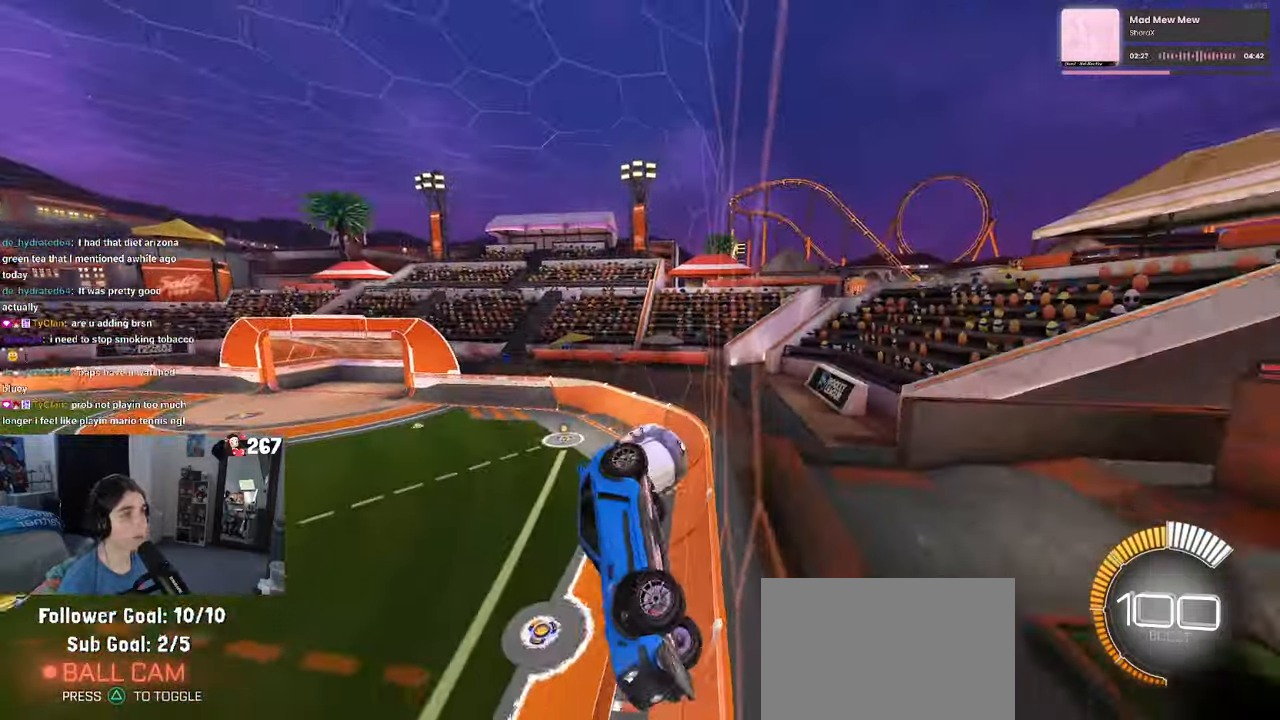
{"buttons": [], "left_stick": "down", "right_stick": "center", "events": [[450, "left_stick", "down"]]}
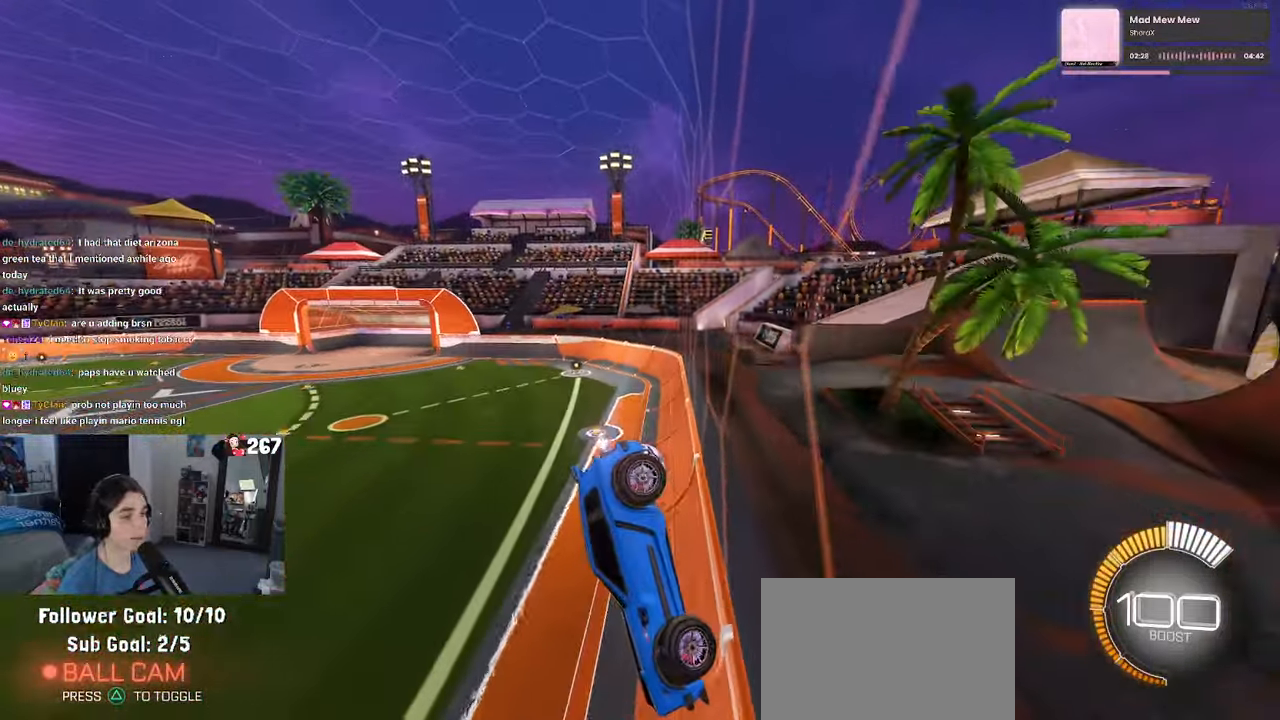
{"buttons": [], "left_stick": "center", "right_stick": "center", "events": [[33, "SQUARE", "down"], [200, "SQUARE", "up"], [217, "left_stick", "center"]]}
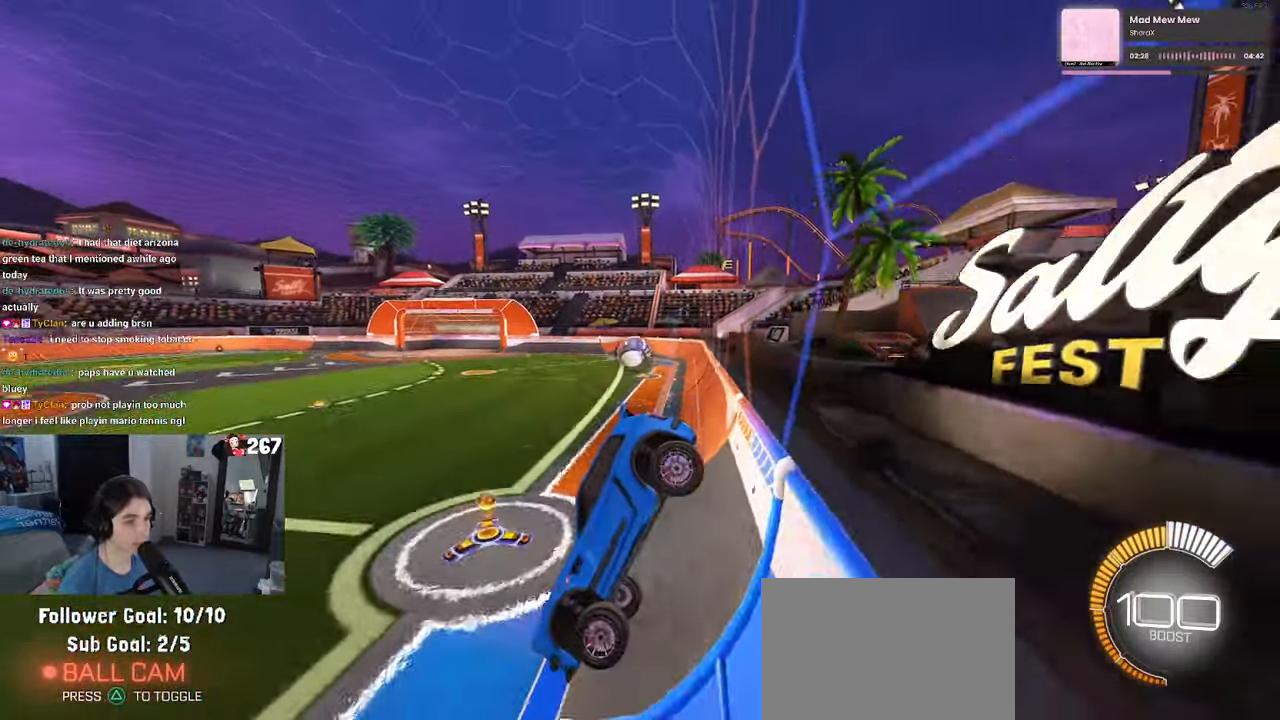
{"buttons": ["R1"], "left_stick": "right", "right_stick": "center", "events": [[267, "left_stick", "right"], [400, "R1", "down"]]}
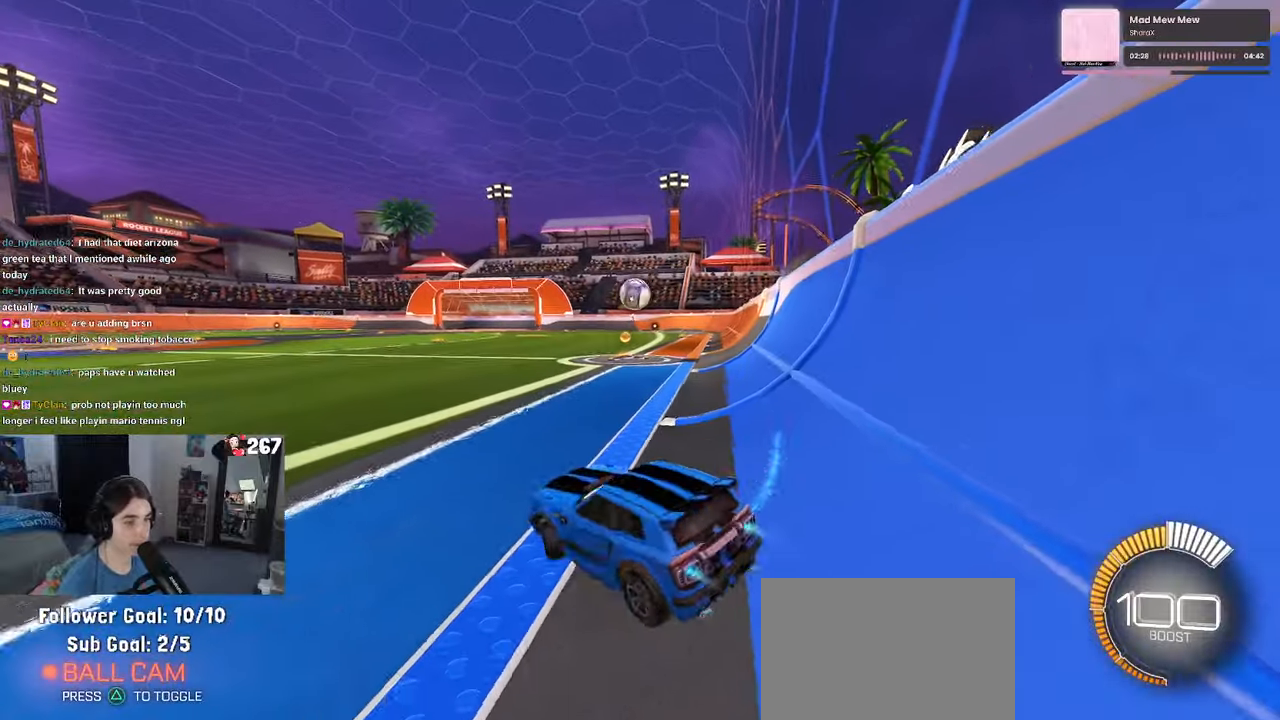
{"buttons": ["R1"], "left_stick": "left", "right_stick": "center", "events": [[134, "left_stick", "center"], [184, "left_stick", "left"]]}
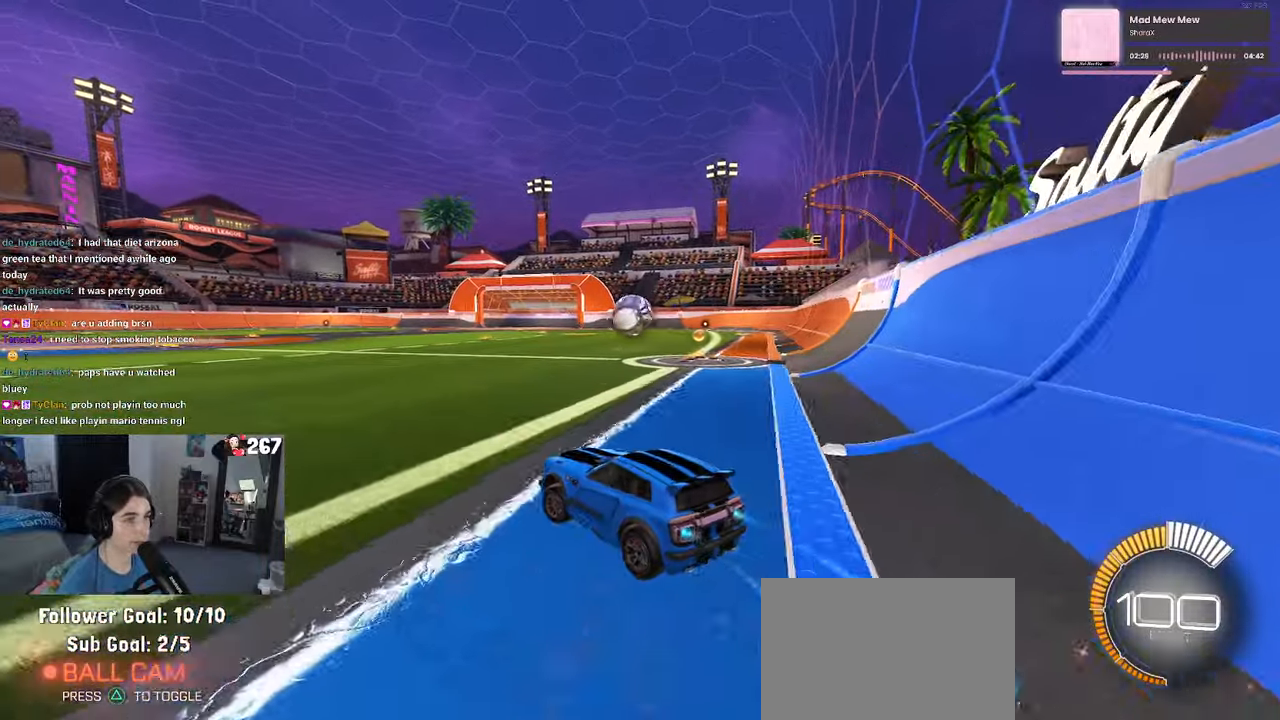
{"buttons": [], "left_stick": "right", "right_stick": "center", "events": [[34, "left_stick", "center"], [267, "R1", "up"], [484, "left_stick", "right"]]}
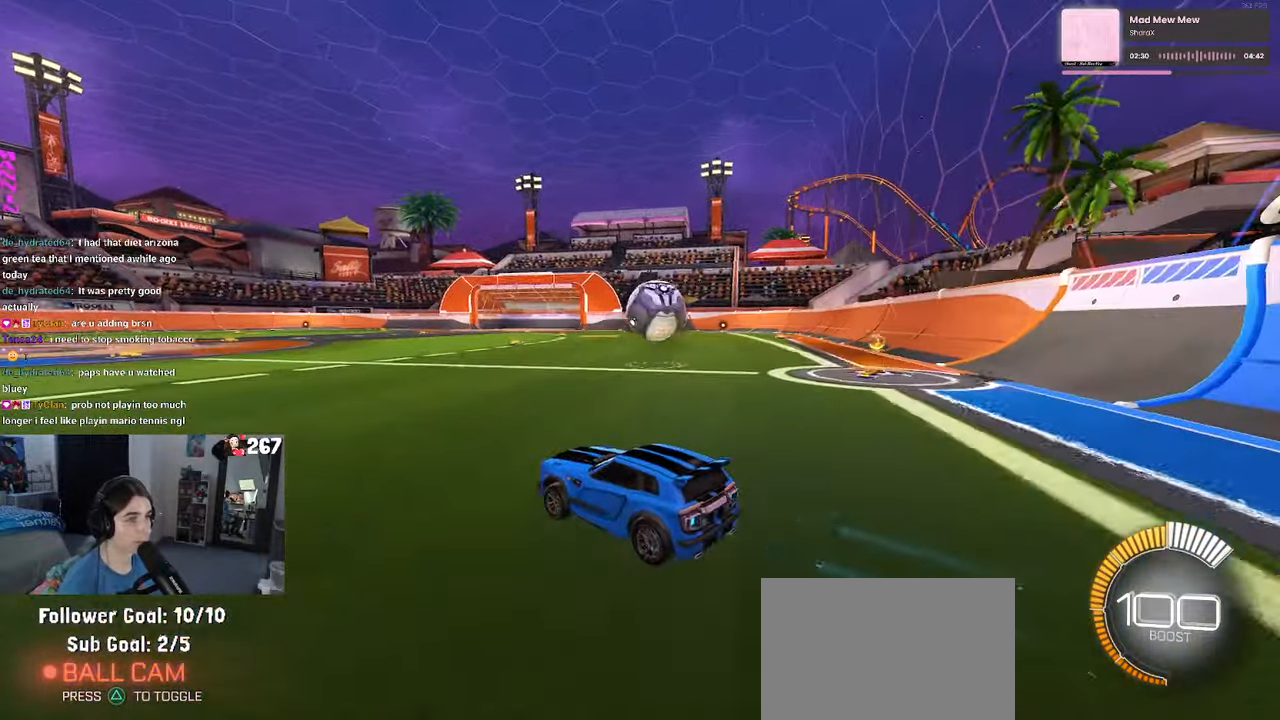
{"buttons": [], "left_stick": "center", "right_stick": "center", "events": [[34, "L2", "down"], [217, "L2", "up"], [217, "left_stick", "center"], [384, "left_stick", "left"], [467, "left_stick", "center"]]}
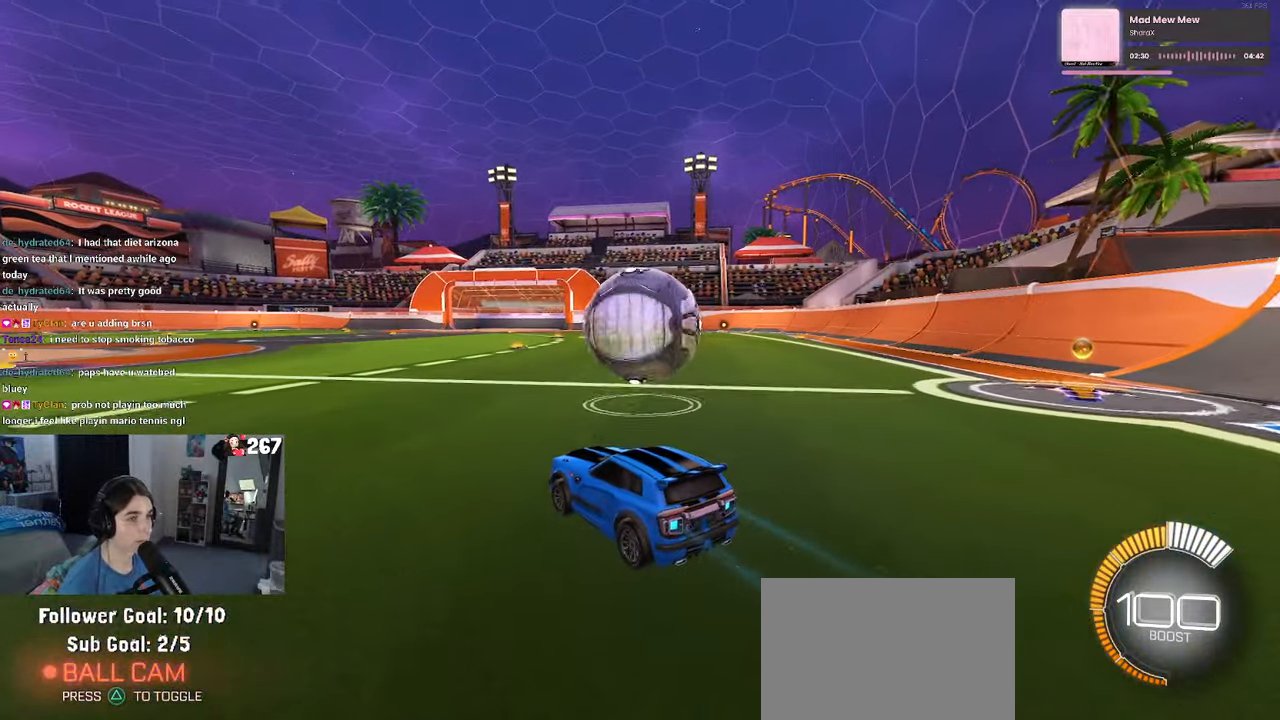
{"buttons": [], "left_stick": "center", "right_stick": "center", "events": [[34, "left_stick", "right"], [184, "left_stick", "center"], [267, "left_stick", "left"], [334, "left_stick", "center"]]}
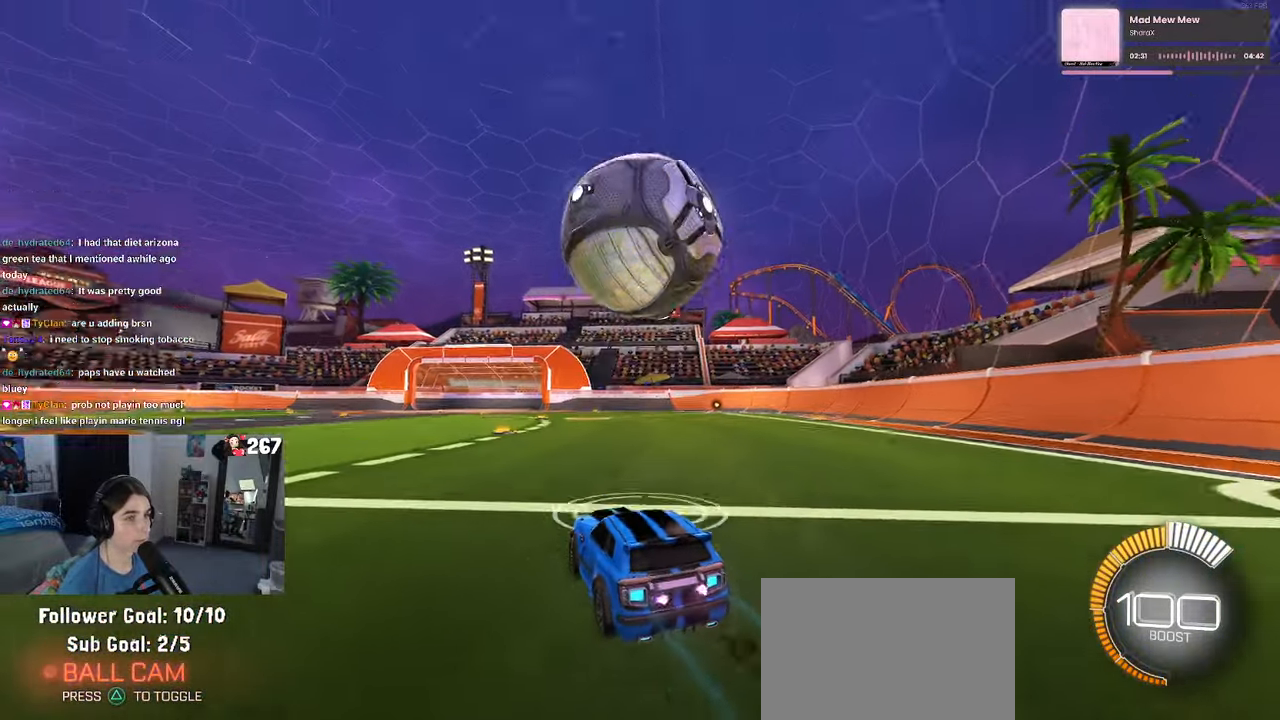
{"buttons": ["L1", "R1"], "left_stick": "down-right", "right_stick": "center"}
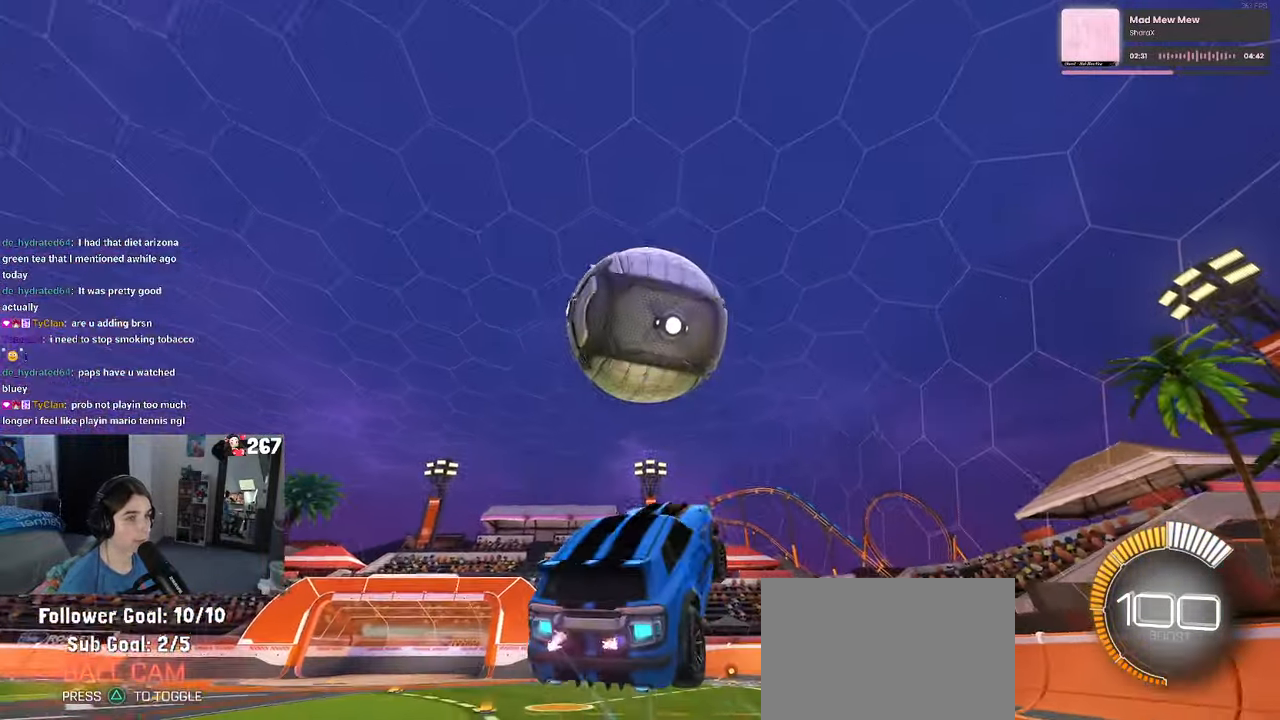
{"buttons": ["L1"], "left_stick": "right", "right_stick": "center", "events": [[134, "left_stick", "up-right"], [334, "left_stick", "right"], [467, "R1", "up"]]}
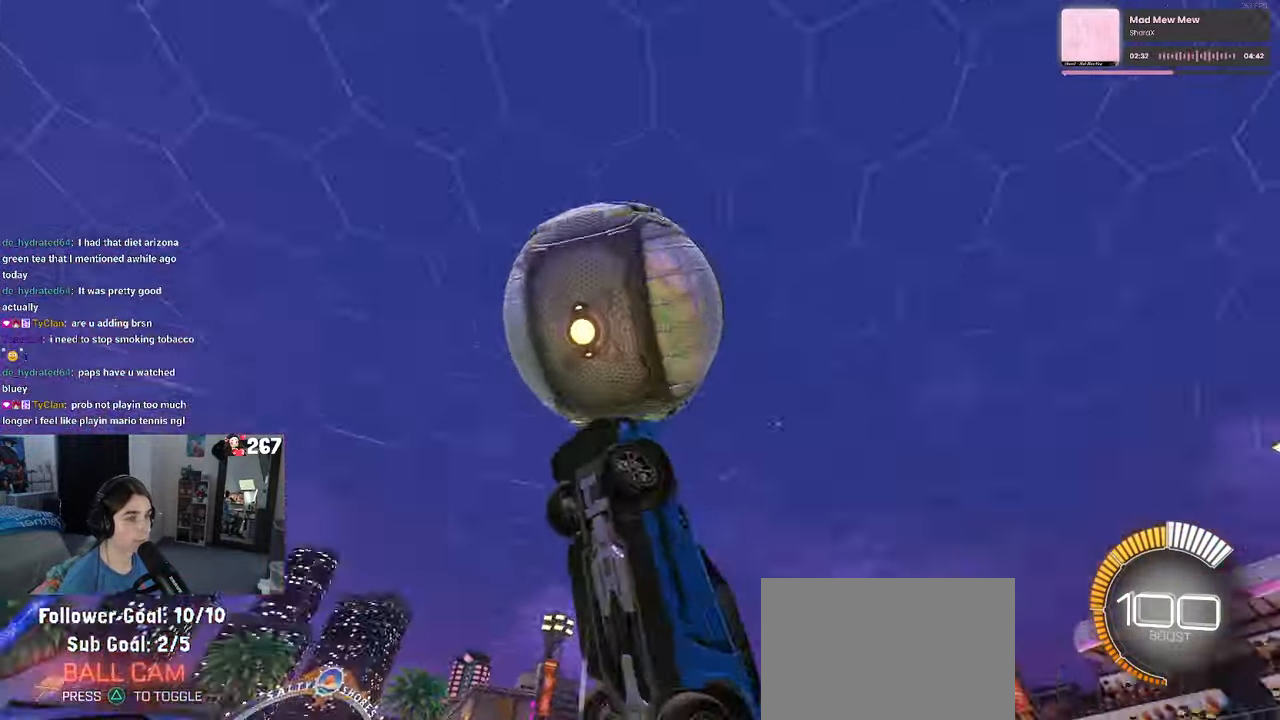
{"buttons": ["L1", "R1"], "left_stick": "down-left", "right_stick": "center", "events": [[67, "left_stick", "left"], [300, "R1", "down"], [334, "left_stick", "down-left"]]}
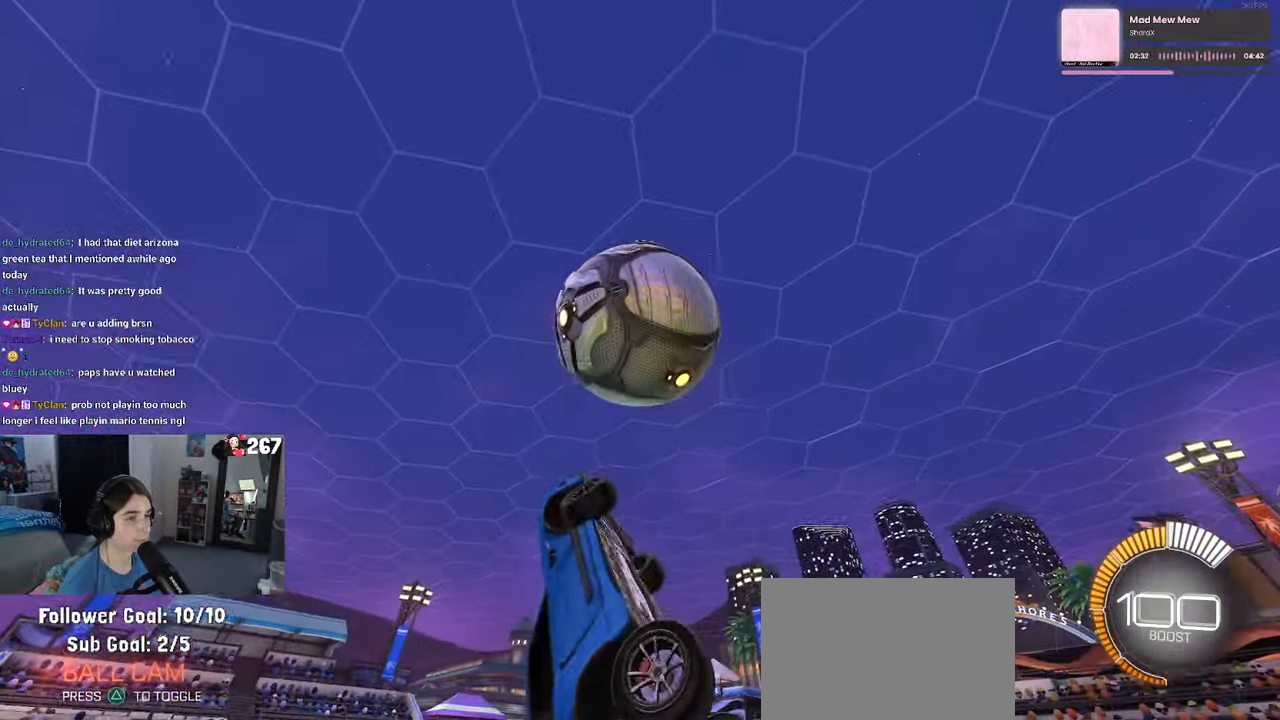
{"buttons": ["L1", "R1"], "left_stick": "down-left", "right_stick": "center", "events": [[150, "left_stick", "center"], [284, "left_stick", "left"], [467, "left_stick", "down-left"]]}
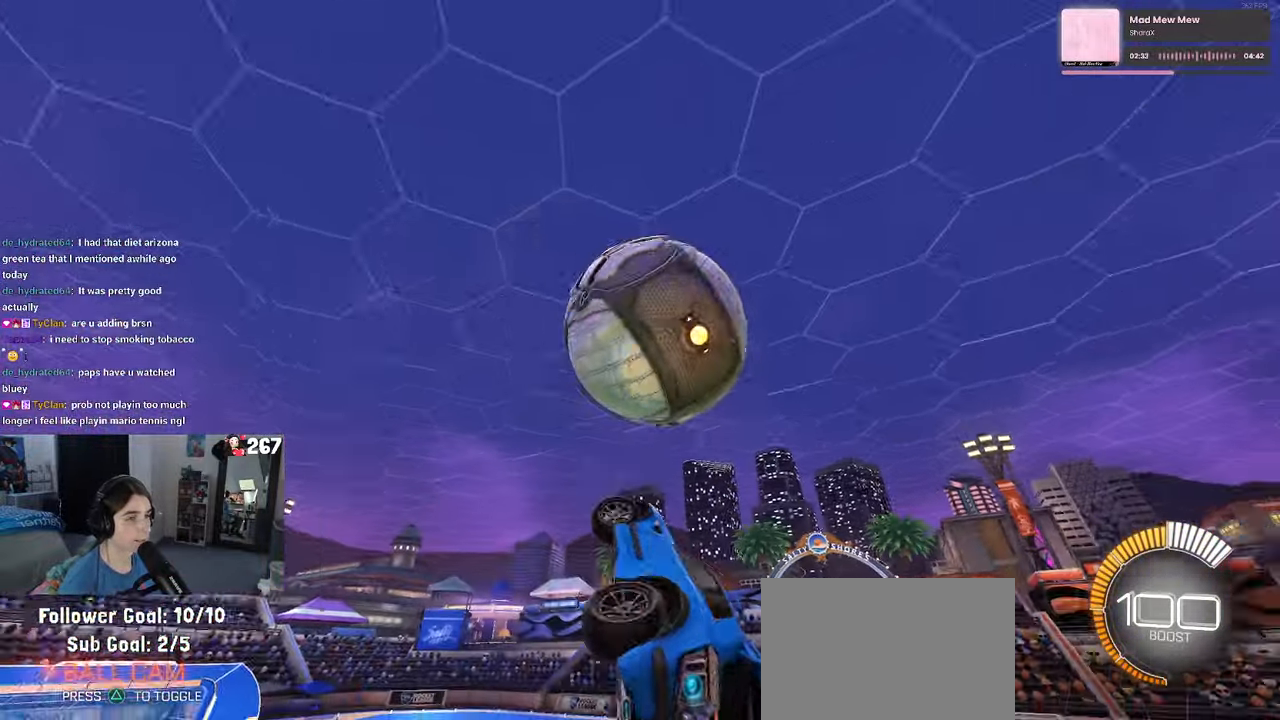
{"buttons": ["L1"], "left_stick": "left", "right_stick": "center", "events": [[17, "left_stick", "down"], [84, "left_stick", "right"], [267, "left_stick", "up"], [317, "left_stick", "left"], [400, "R1", "up"]]}
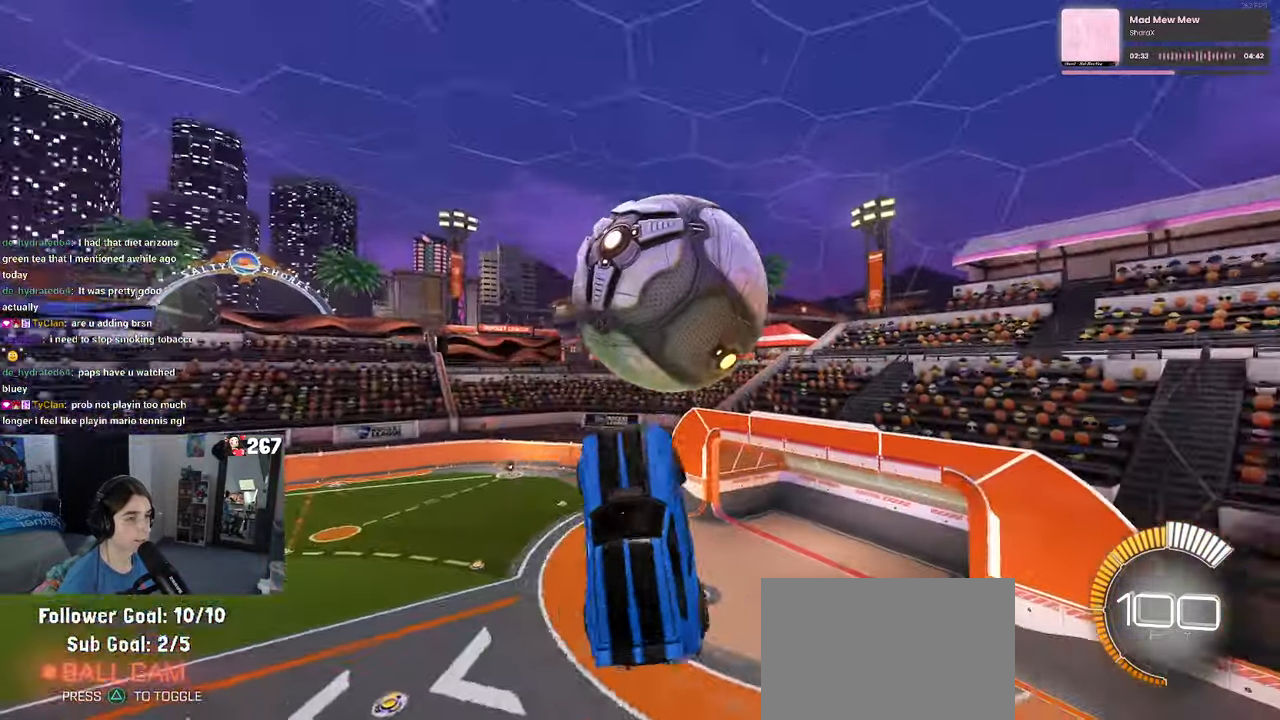
{"buttons": ["L1"], "left_stick": "left", "right_stick": "center", "events": []}
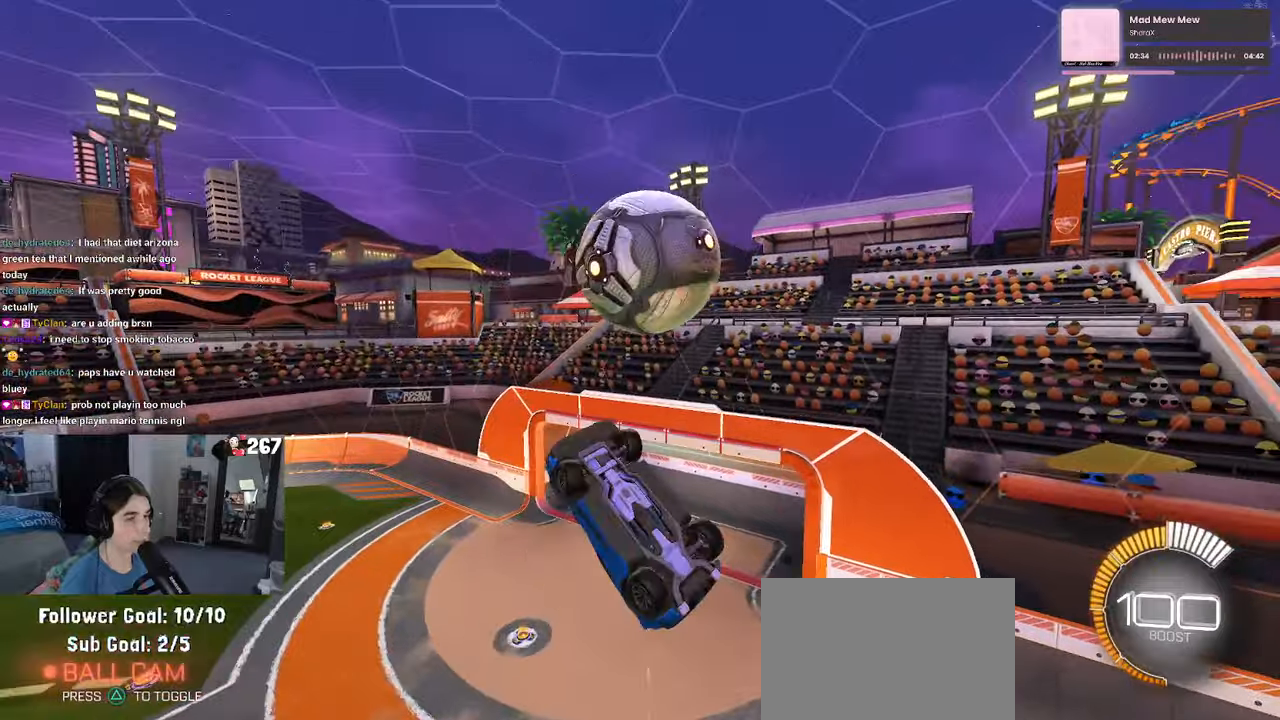
{"buttons": ["L1"], "left_stick": "left", "right_stick": "center", "events": [[66, "R1", "down"], [466, "R1", "up"]]}
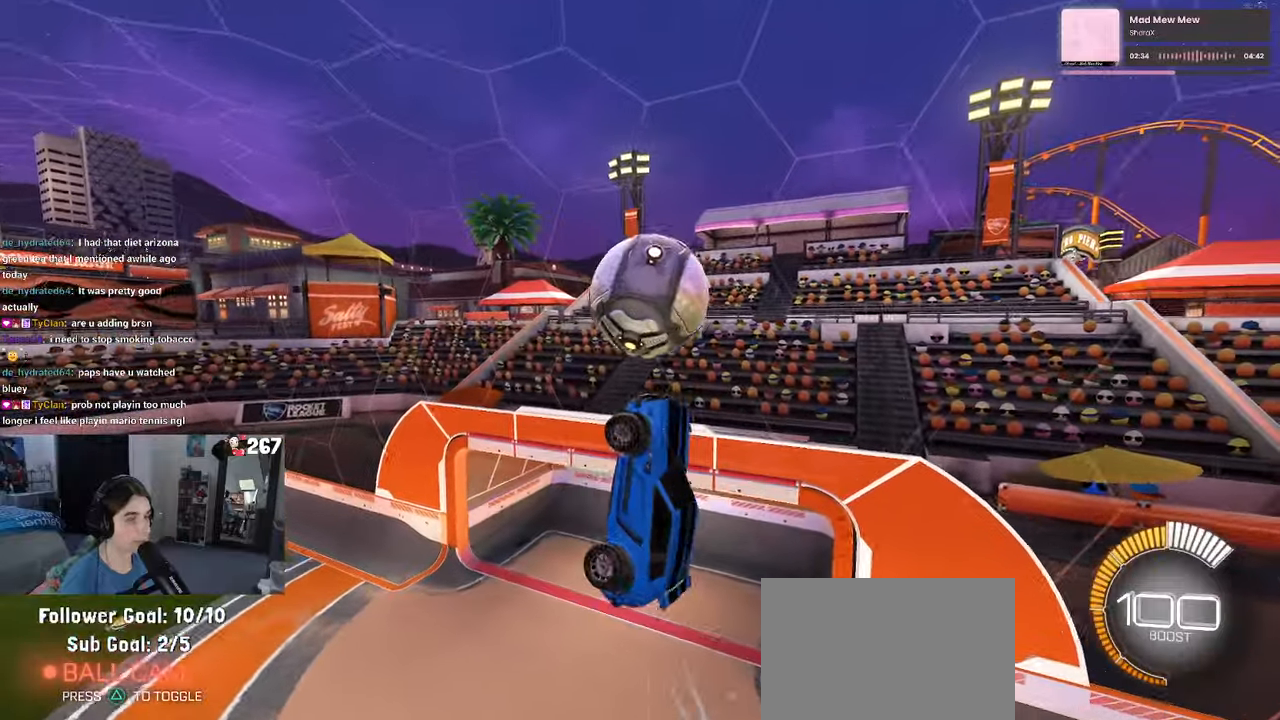
{"buttons": [], "left_stick": "up-left", "right_stick": "center", "events": [[250, "L1", "up"], [500, "left_stick", "up-left"]]}